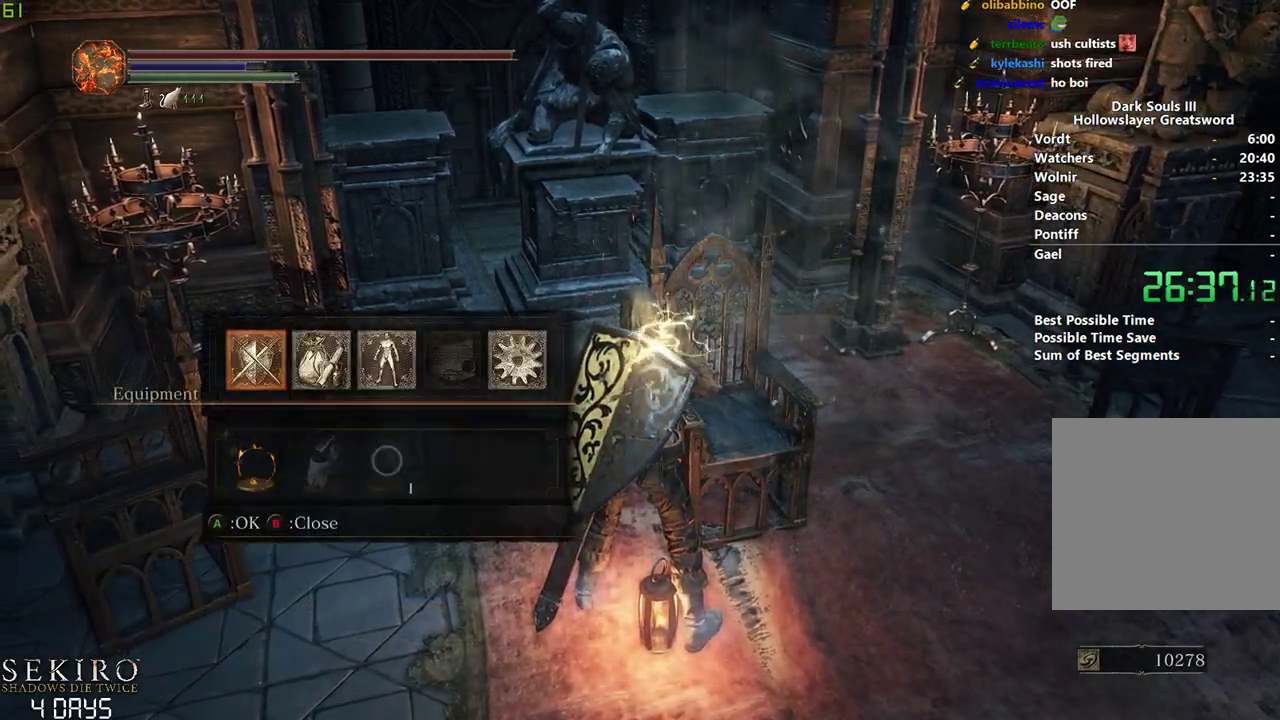
Gameplay with a controller (Xbox layout); each line is a JSON object with the inputs held at the frame after it. "events" lists button and stick changes between this image and that frame as [ms after this image, input, new state], when the widget could be followed in between.
{"buttons": [], "left_stick": "down", "right_stick": "center", "events": []}
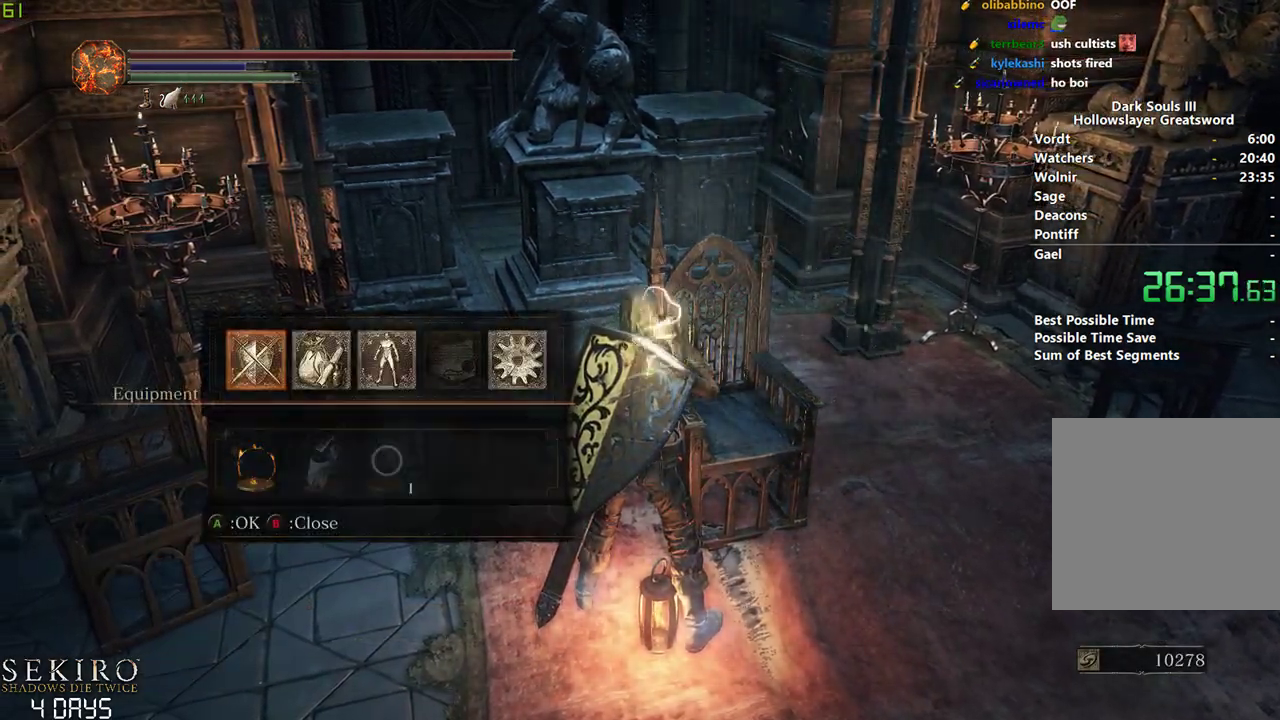
{"buttons": [], "left_stick": "down", "right_stick": "center", "events": []}
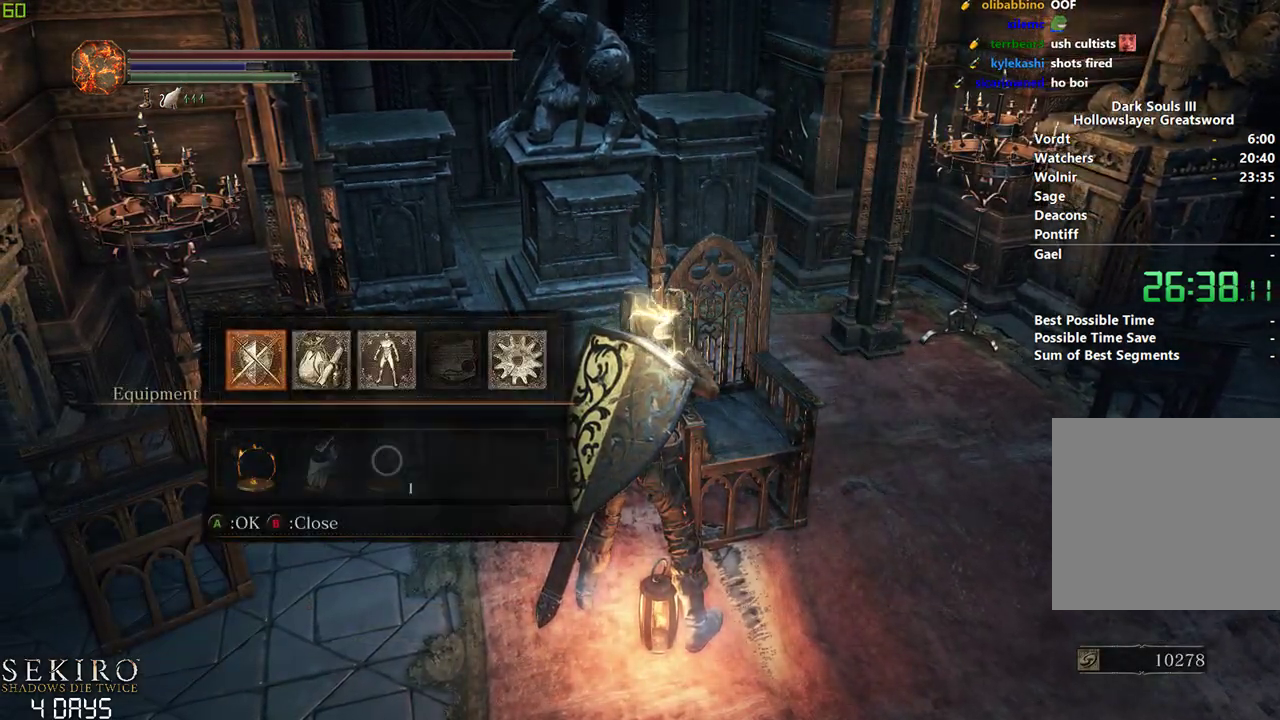
{"buttons": [], "left_stick": "down", "right_stick": "center", "events": []}
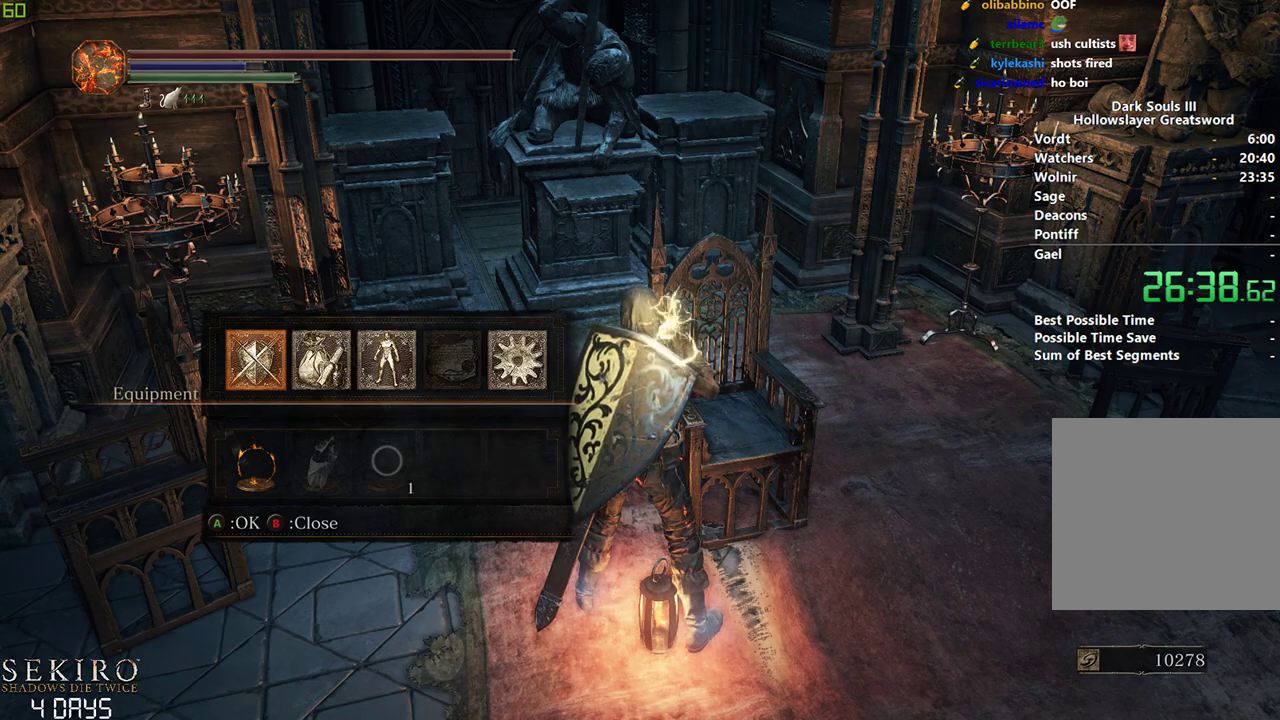
{"buttons": [], "left_stick": "down", "right_stick": "center", "events": []}
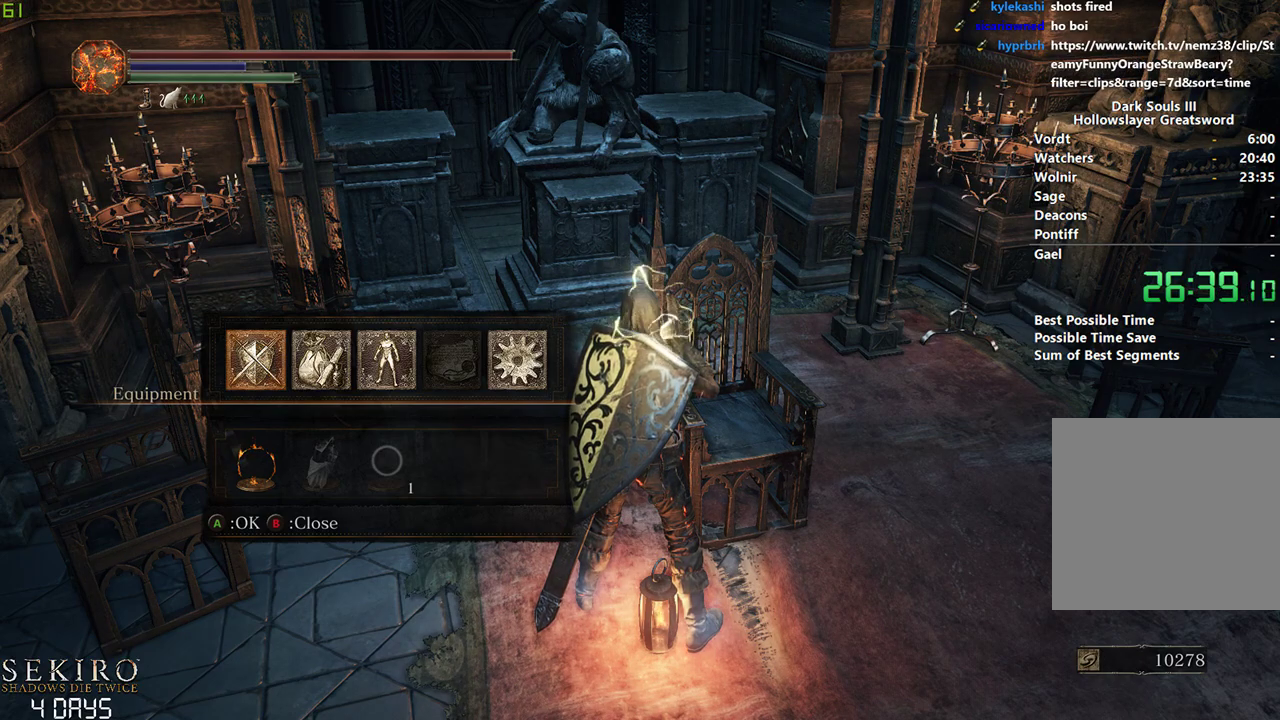
{"buttons": [], "left_stick": "down", "right_stick": "center", "events": []}
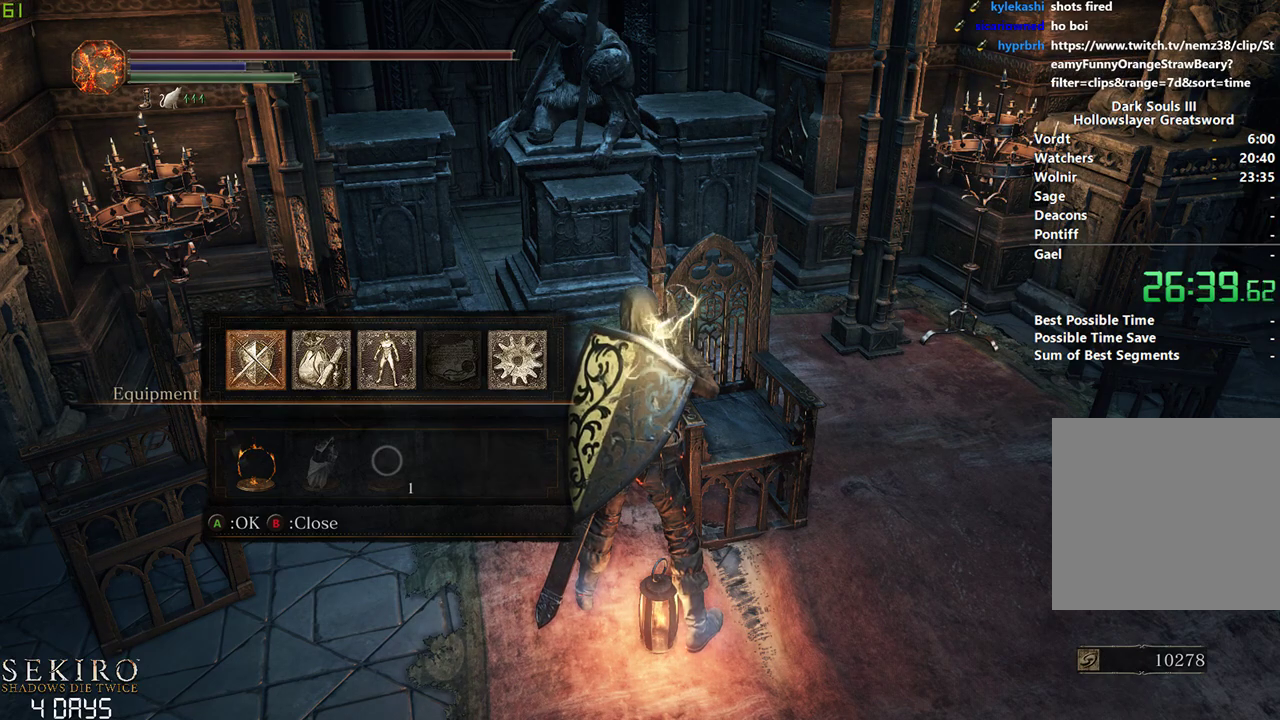
{"buttons": [], "left_stick": "down", "right_stick": "center", "events": []}
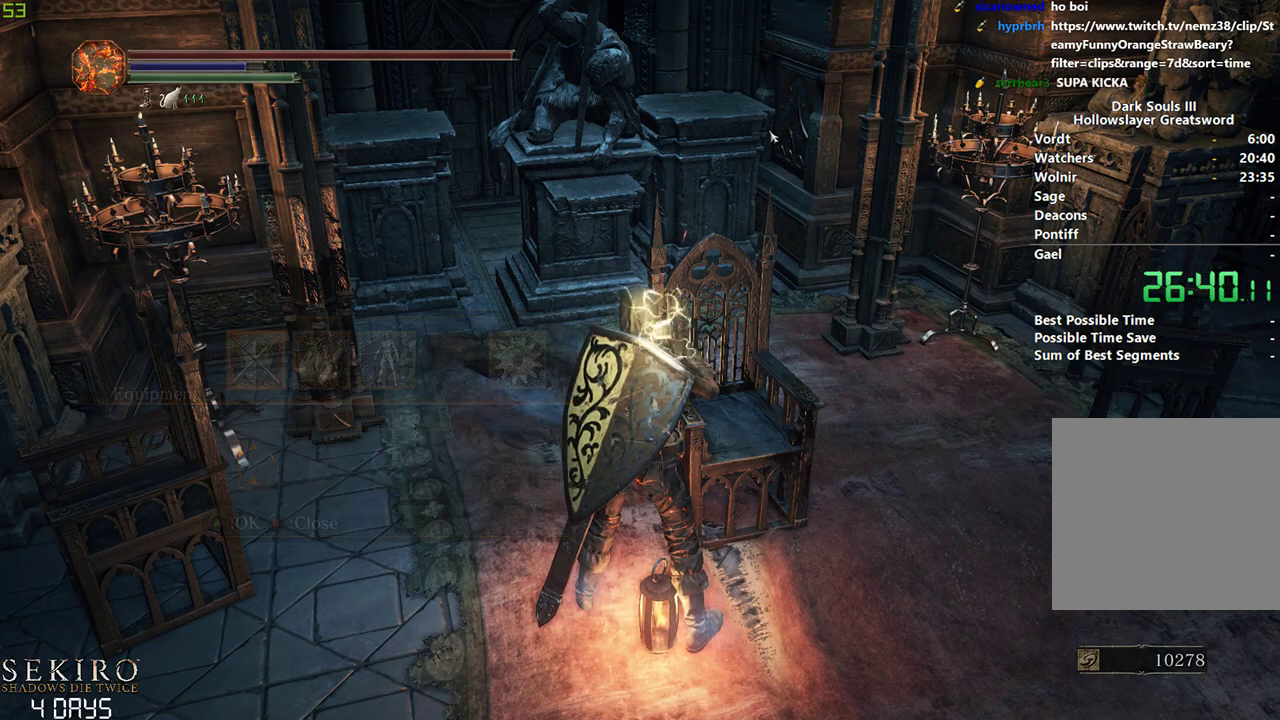
{"buttons": [], "left_stick": "center", "right_stick": "center", "events": [[183, "left_stick", "center"]]}
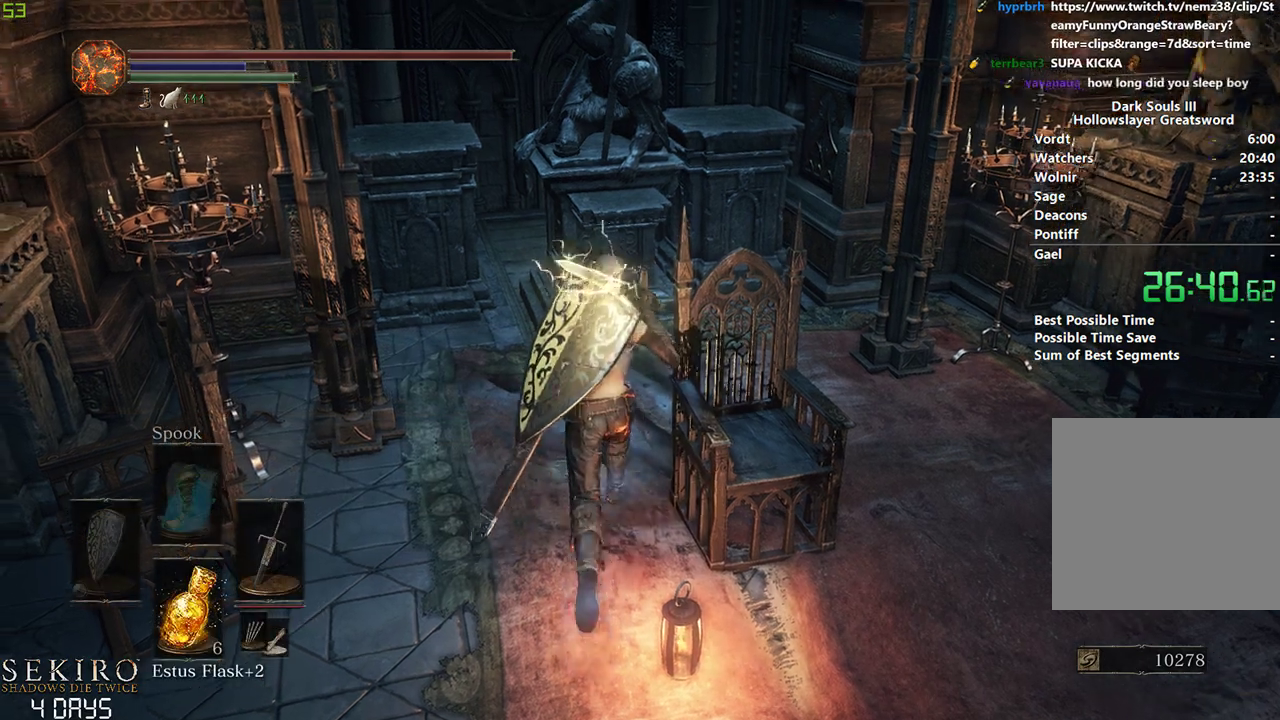
{"buttons": [], "left_stick": "down", "right_stick": "center", "events": [[500, "left_stick", "down"]]}
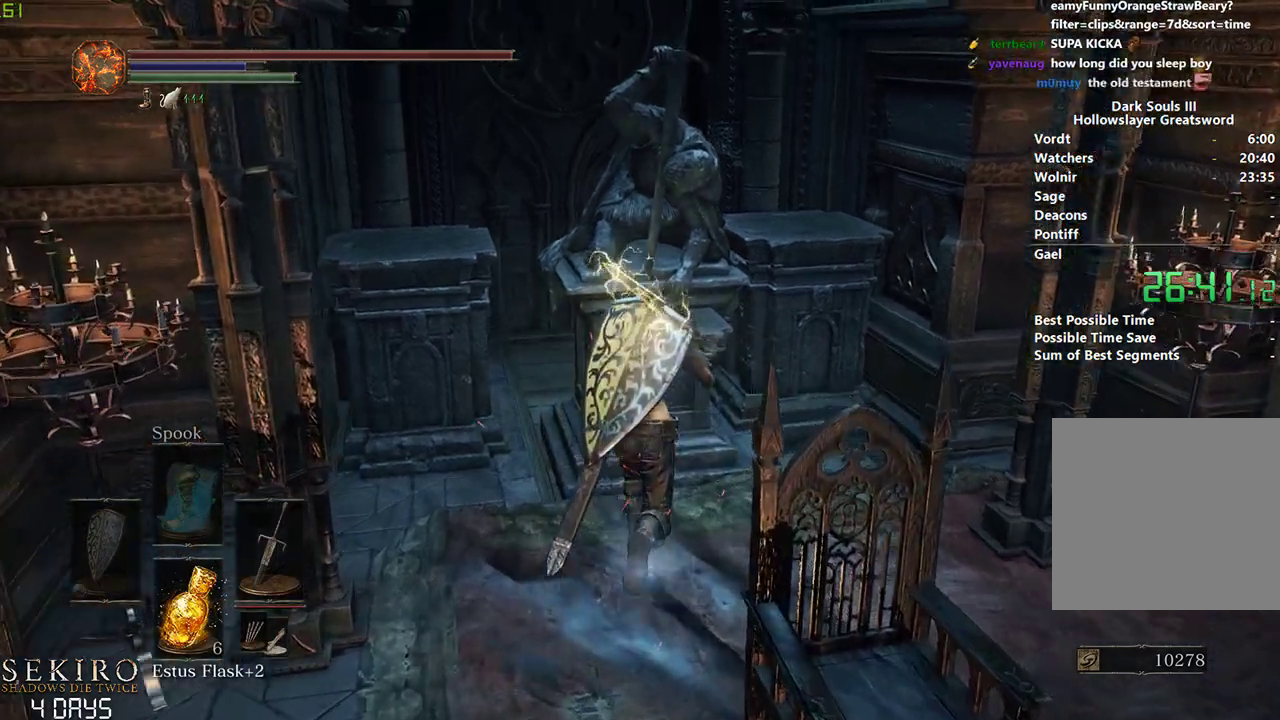
{"buttons": [], "left_stick": "down", "right_stick": "center", "events": []}
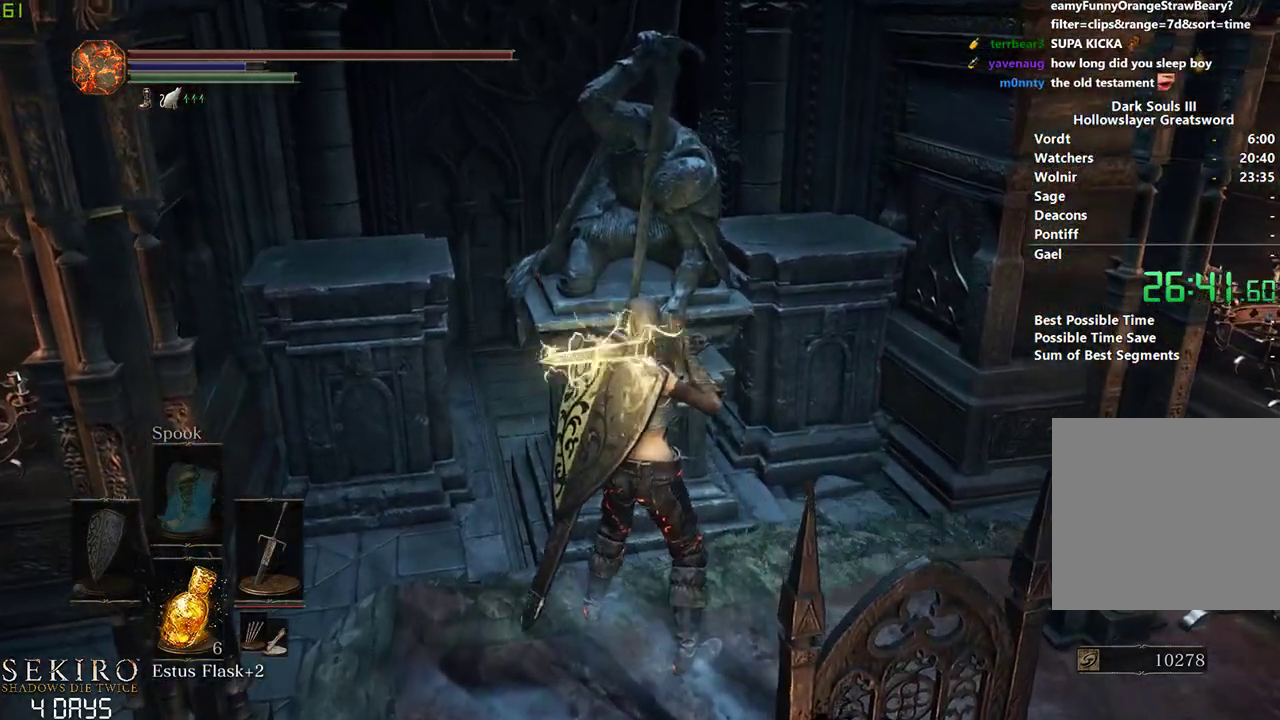
{"buttons": ["START"], "left_stick": "center", "right_stick": "center", "events": [[117, "START", "down"], [217, "START", "up"], [300, "START", "down"], [383, "left_stick", "center"], [400, "START", "up"], [483, "START", "down"]]}
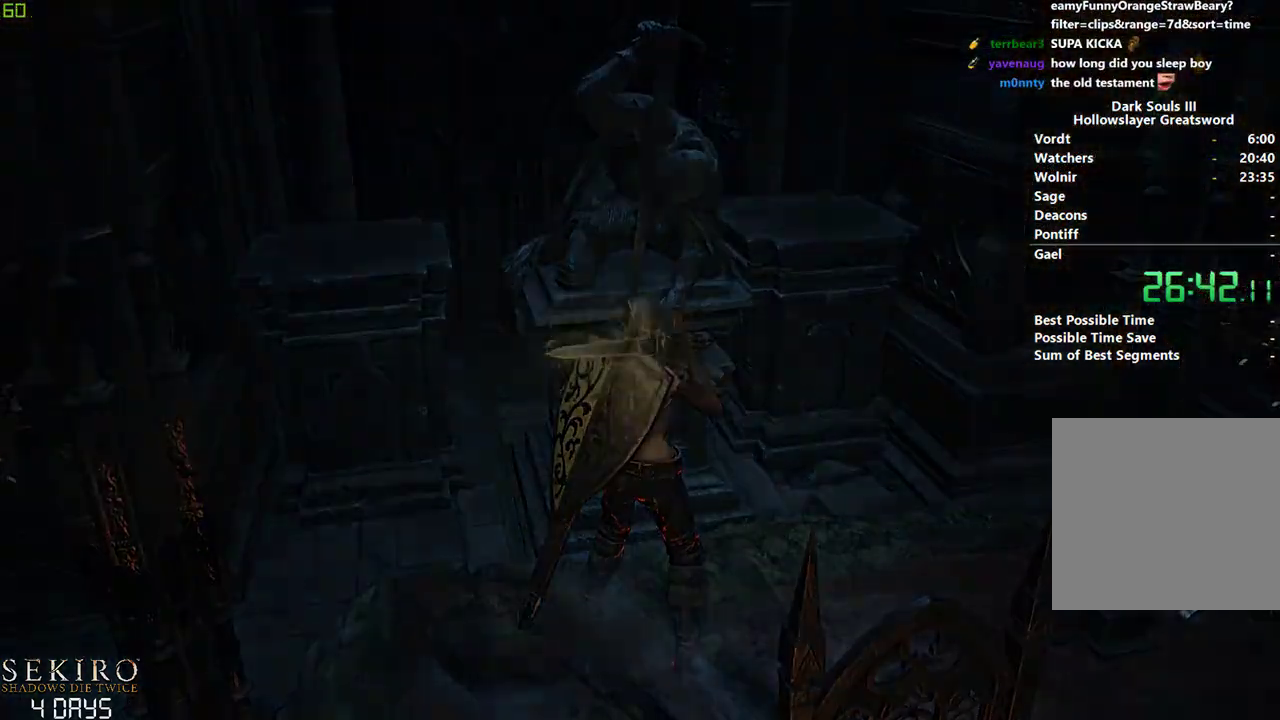
{"buttons": ["START"], "left_stick": "center", "right_stick": "center", "events": [[50, "START", "up"], [150, "START", "down"], [250, "START", "up"], [317, "START", "down"], [433, "START", "up"], [500, "START", "down"]]}
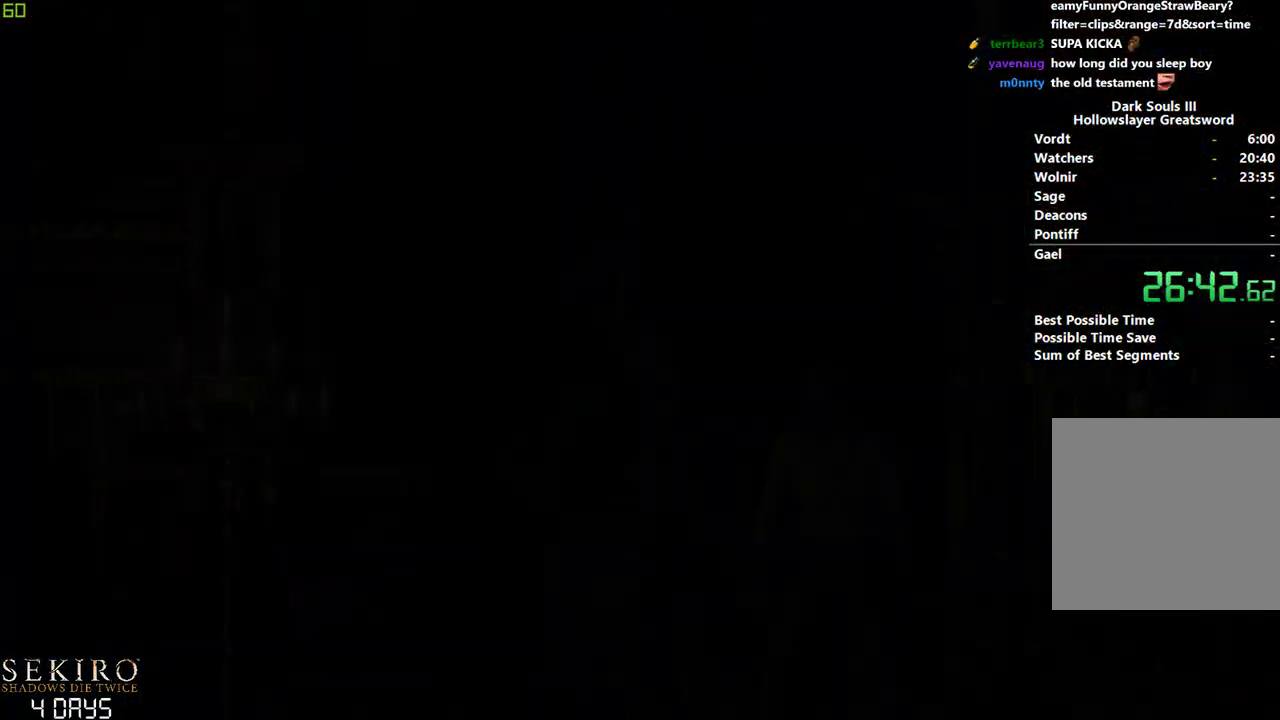
{"buttons": [], "left_stick": "center", "right_stick": "center", "events": [[100, "START", "up"], [150, "START", "down"], [267, "START", "up"], [333, "START", "down"], [417, "START", "up"]]}
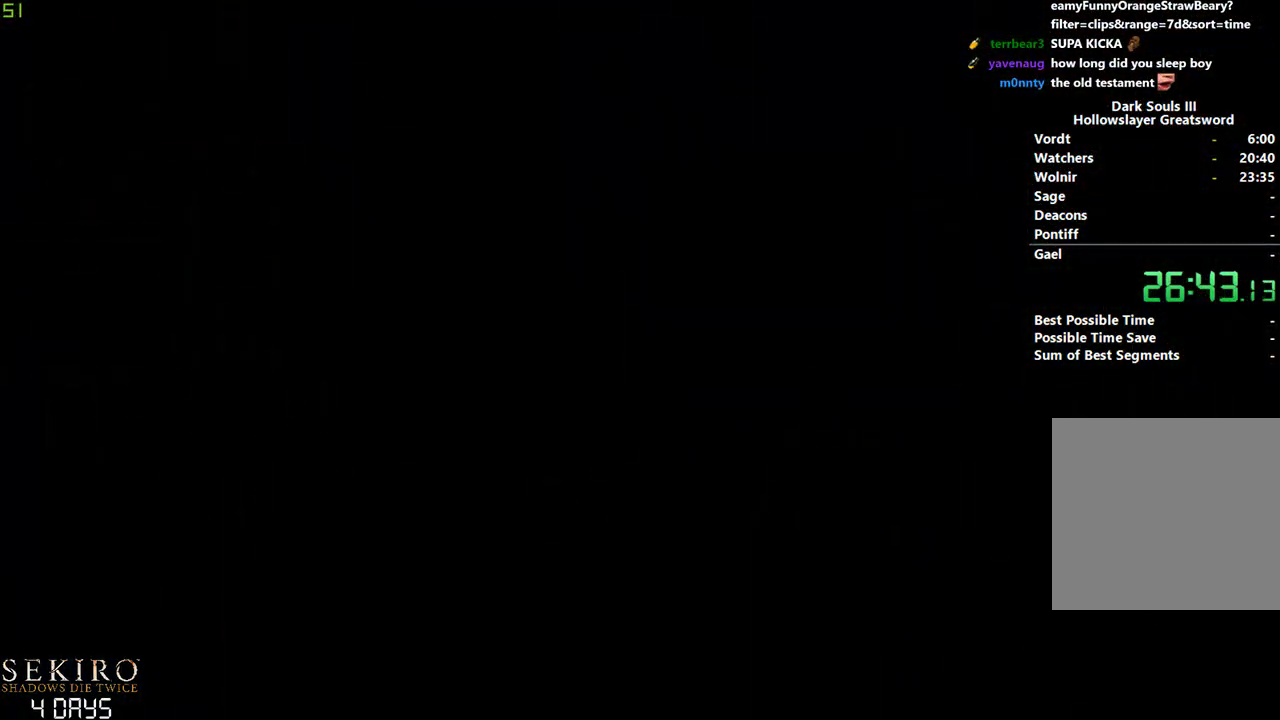
{"buttons": ["B"], "left_stick": "center", "right_stick": "center", "events": [[300, "B", "down"]]}
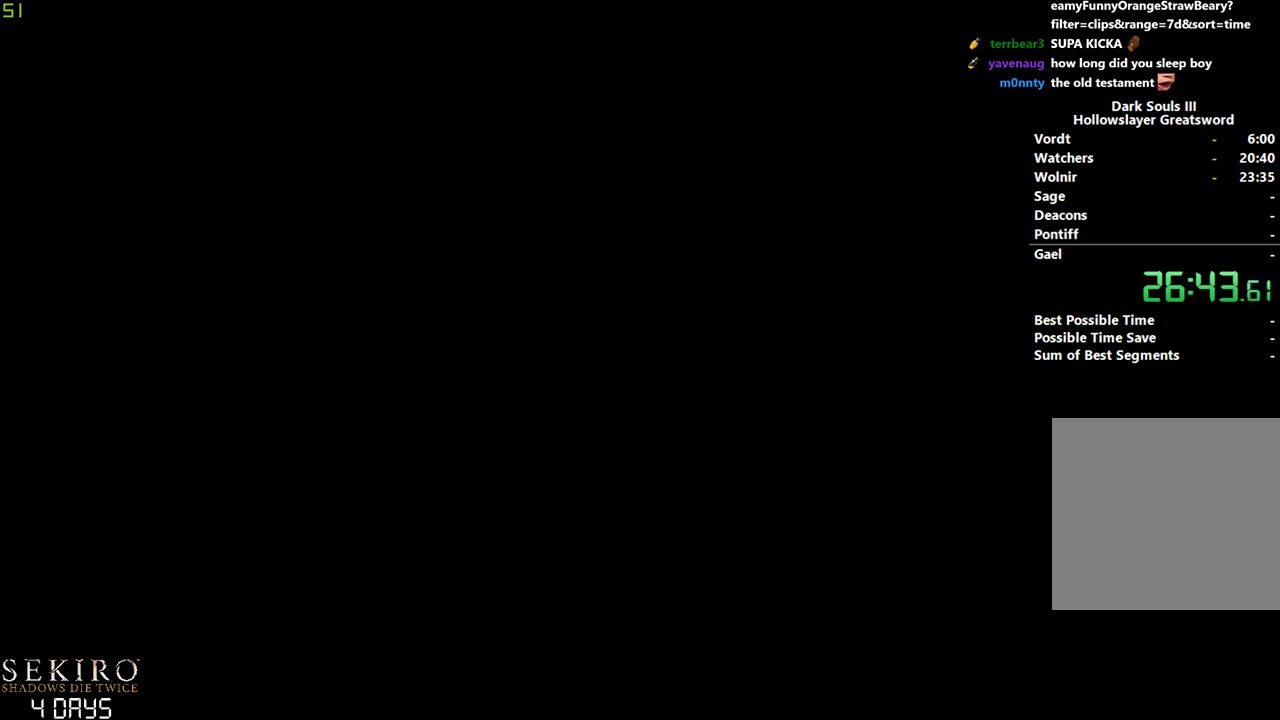
{"buttons": ["B"], "left_stick": "center", "right_stick": "center", "events": []}
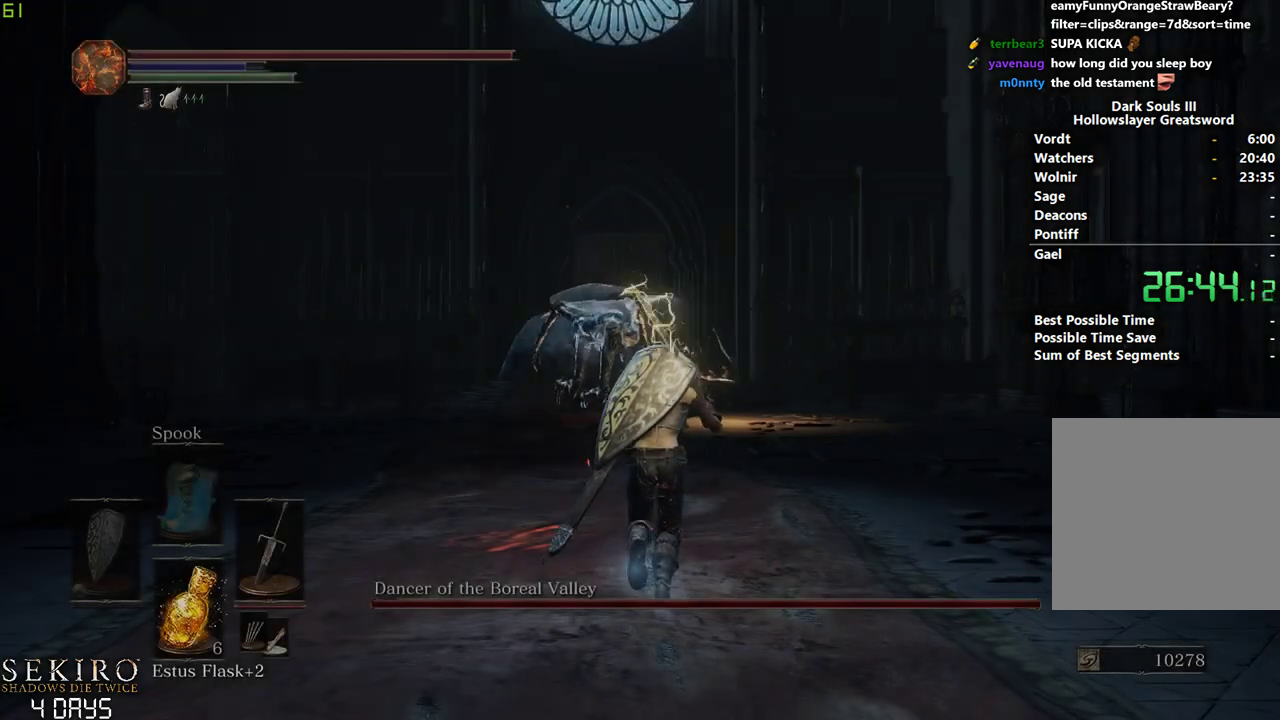
{"buttons": ["B"], "left_stick": "center", "right_stick": "center", "events": []}
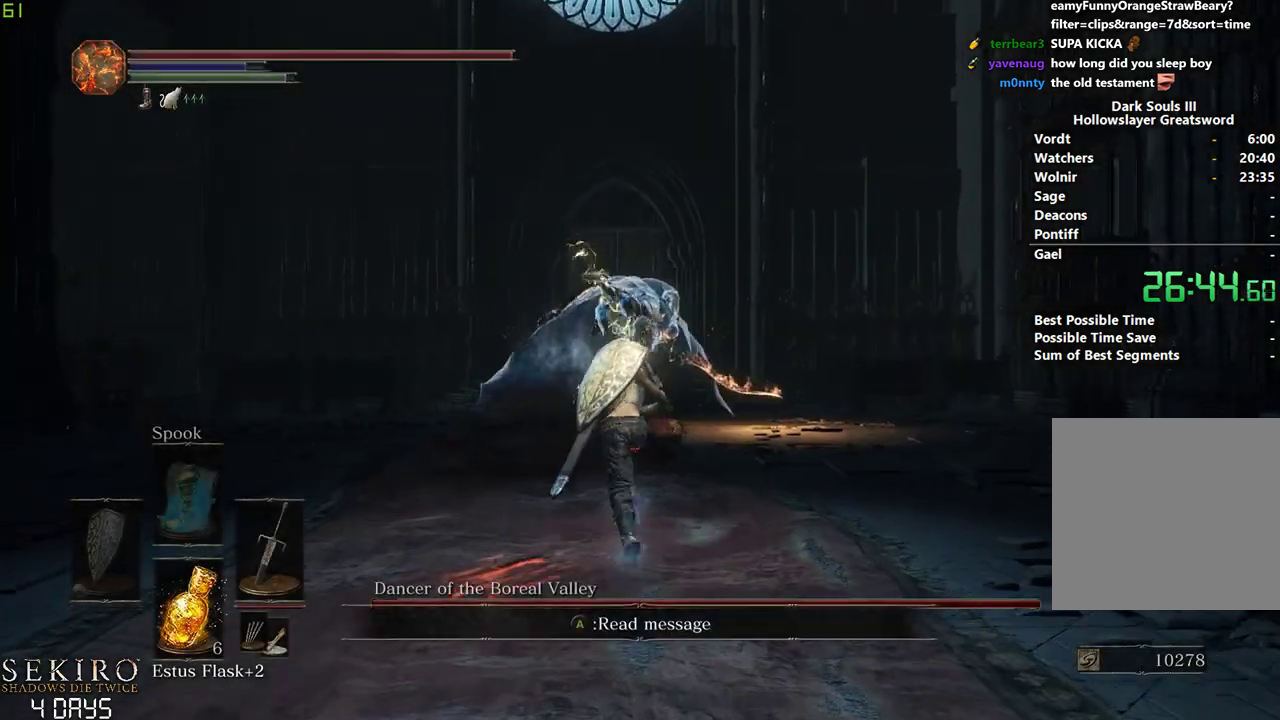
{"buttons": ["B"], "left_stick": "center", "right_stick": "down", "events": [[67, "right_stick", "down"]]}
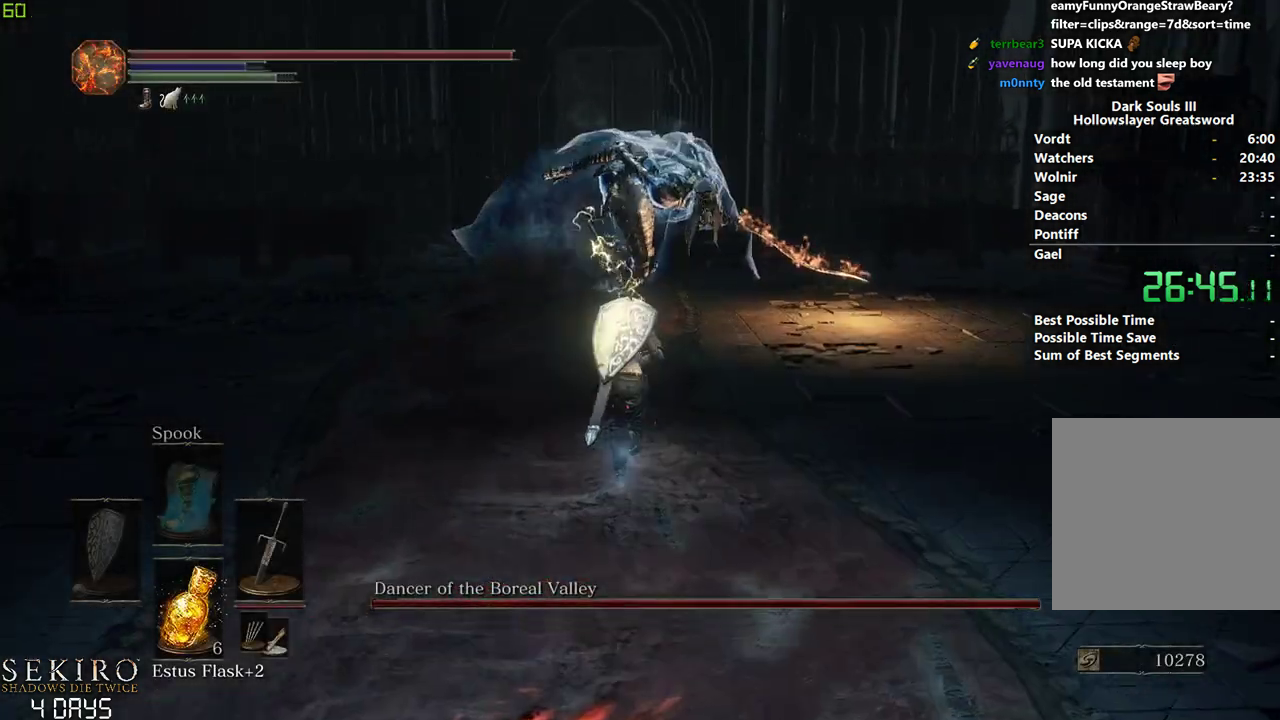
{"buttons": ["B"], "left_stick": "center", "right_stick": "down-right", "events": [[233, "right_stick", "down-right"]]}
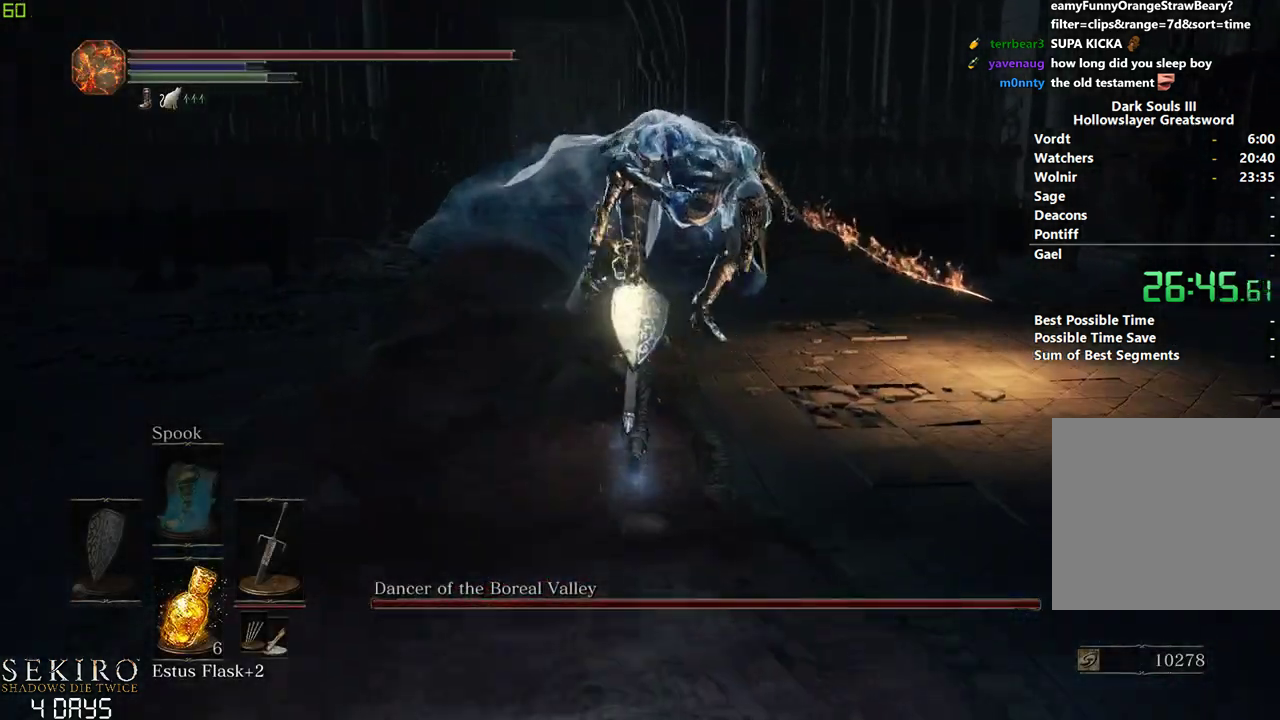
{"buttons": [], "left_stick": "center", "right_stick": "right", "events": [[33, "B", "up"], [250, "R1", "down"], [400, "R1", "up"], [500, "right_stick", "right"]]}
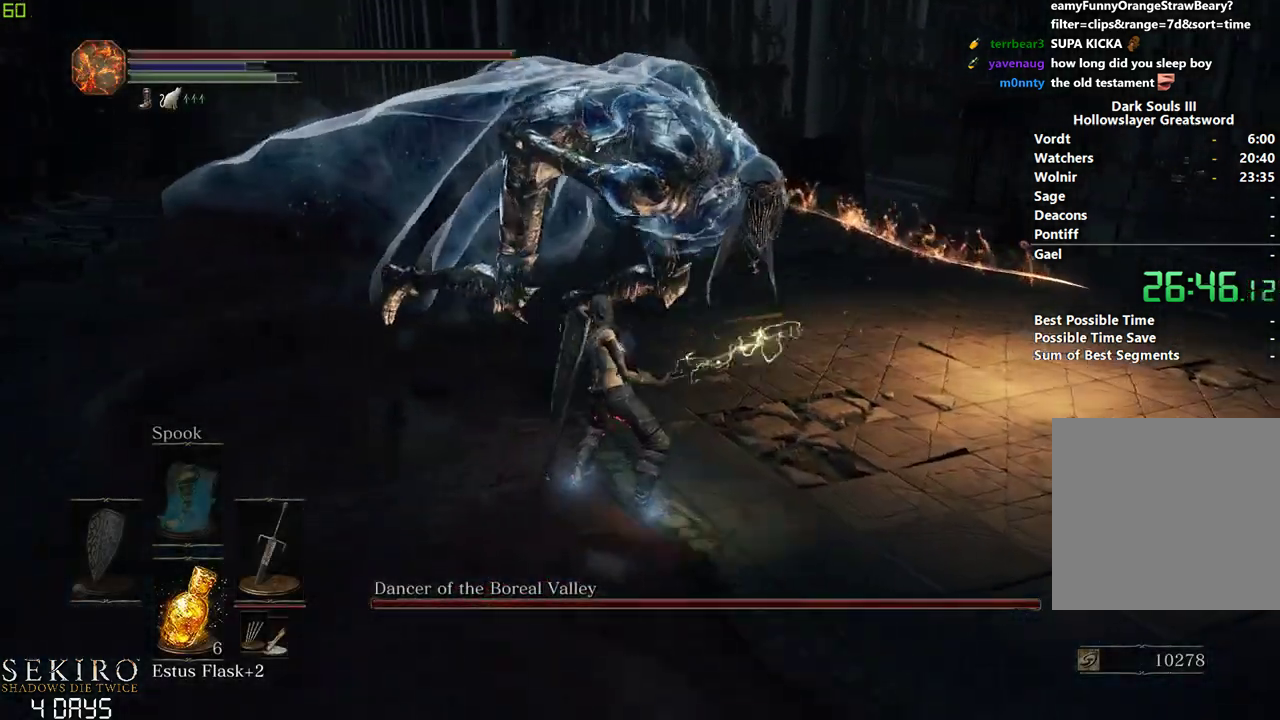
{"buttons": [], "left_stick": "center", "right_stick": "right", "events": []}
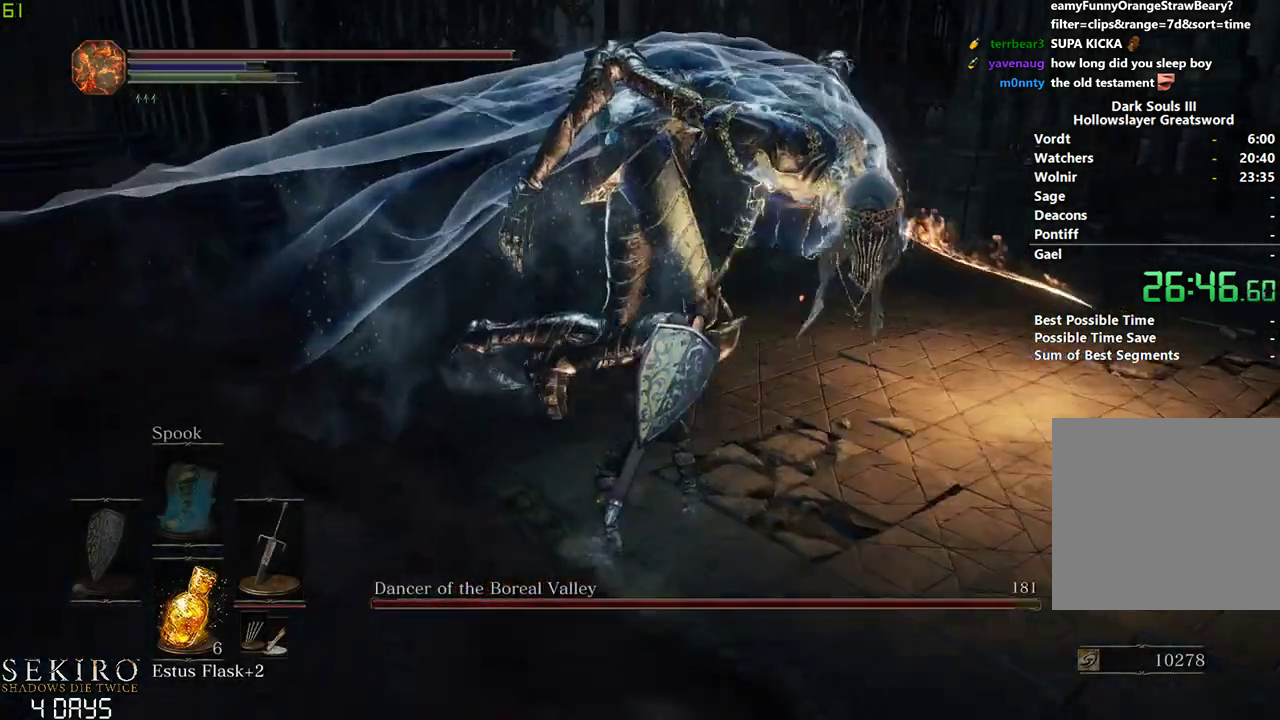
{"buttons": [], "left_stick": "center", "right_stick": "right", "events": []}
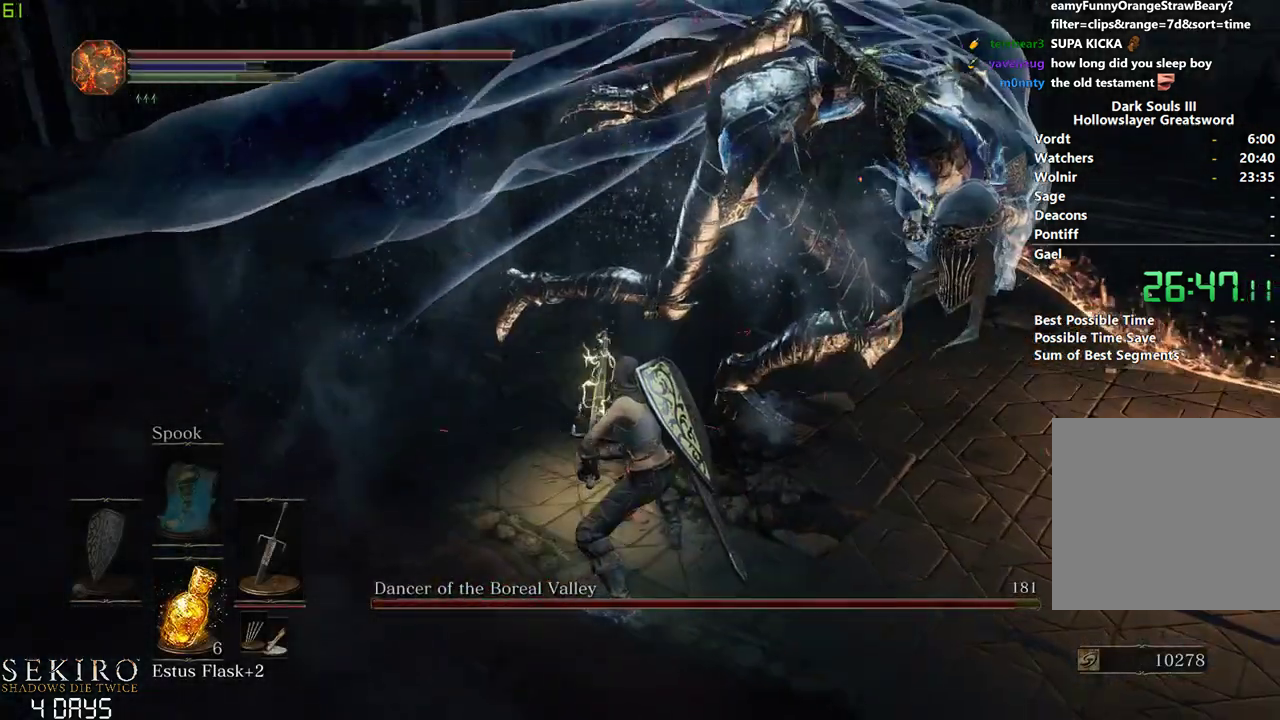
{"buttons": [], "left_stick": "right", "right_stick": "right", "events": [[350, "left_stick", "right"]]}
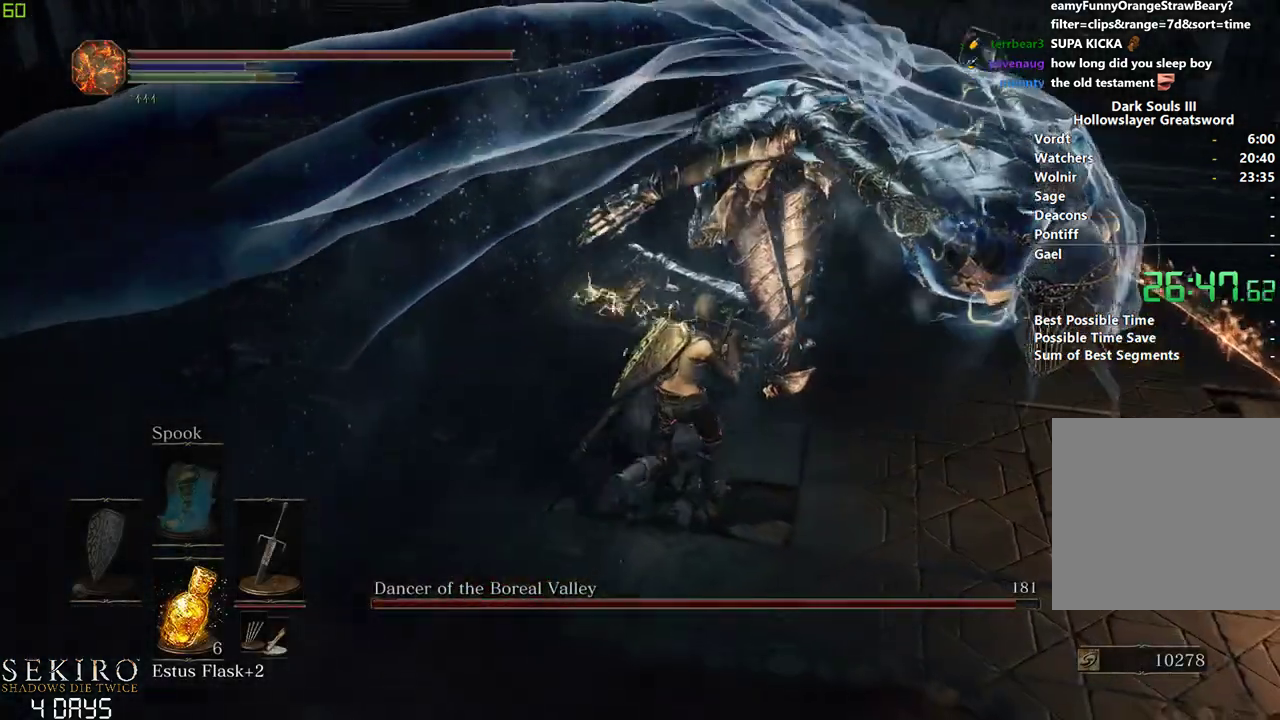
{"buttons": [], "left_stick": "right", "right_stick": "right", "events": [[33, "R1", "down"], [167, "R1", "up"]]}
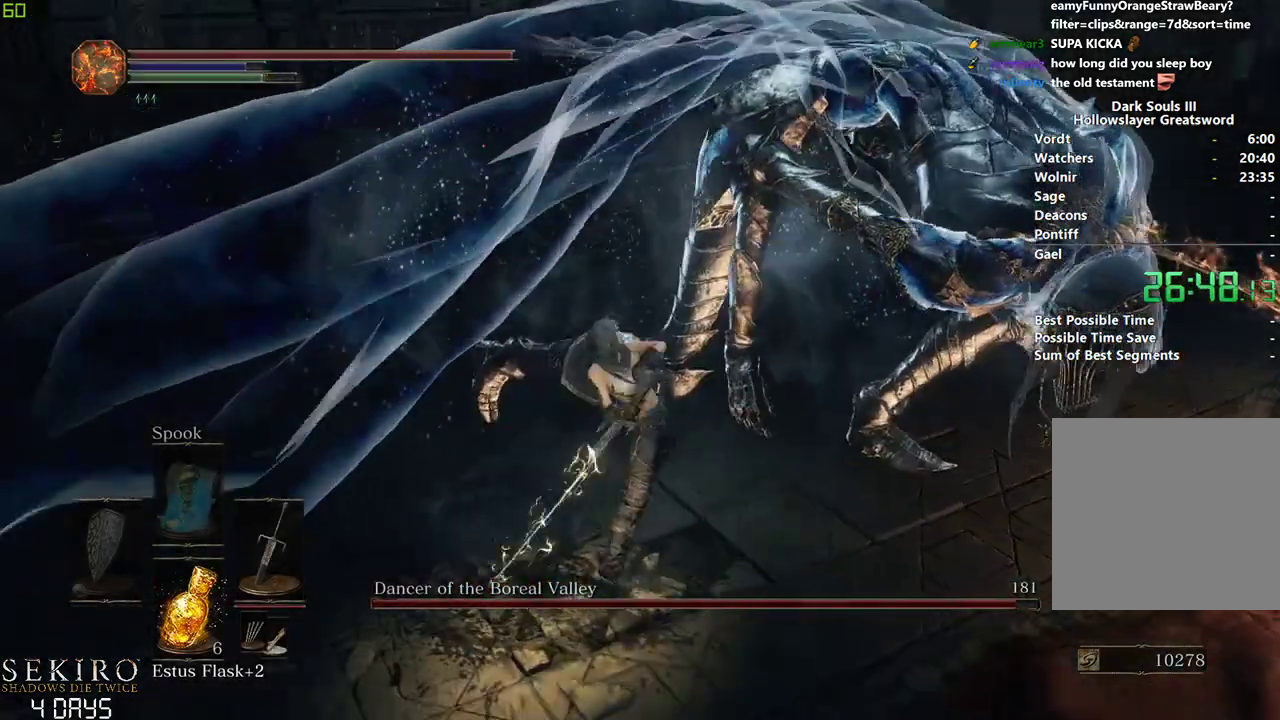
{"buttons": [], "left_stick": "center", "right_stick": "right", "events": [[467, "left_stick", "center"]]}
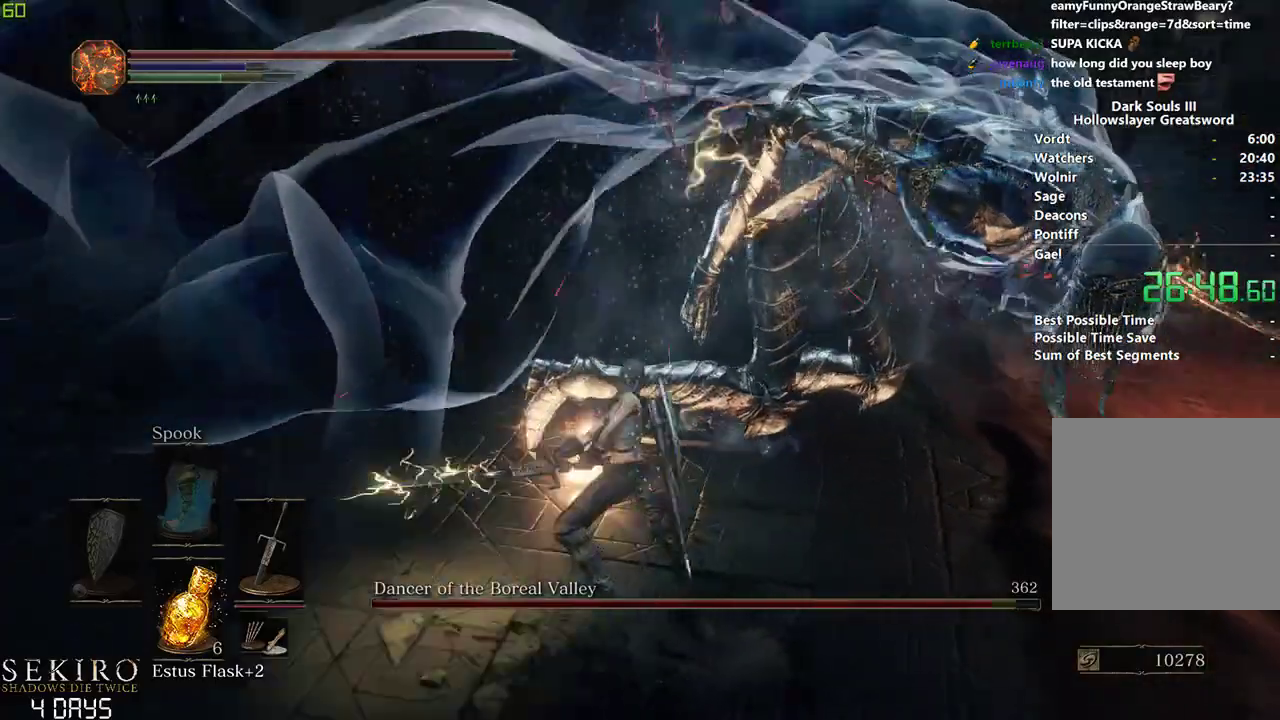
{"buttons": [], "left_stick": "center", "right_stick": "right", "events": []}
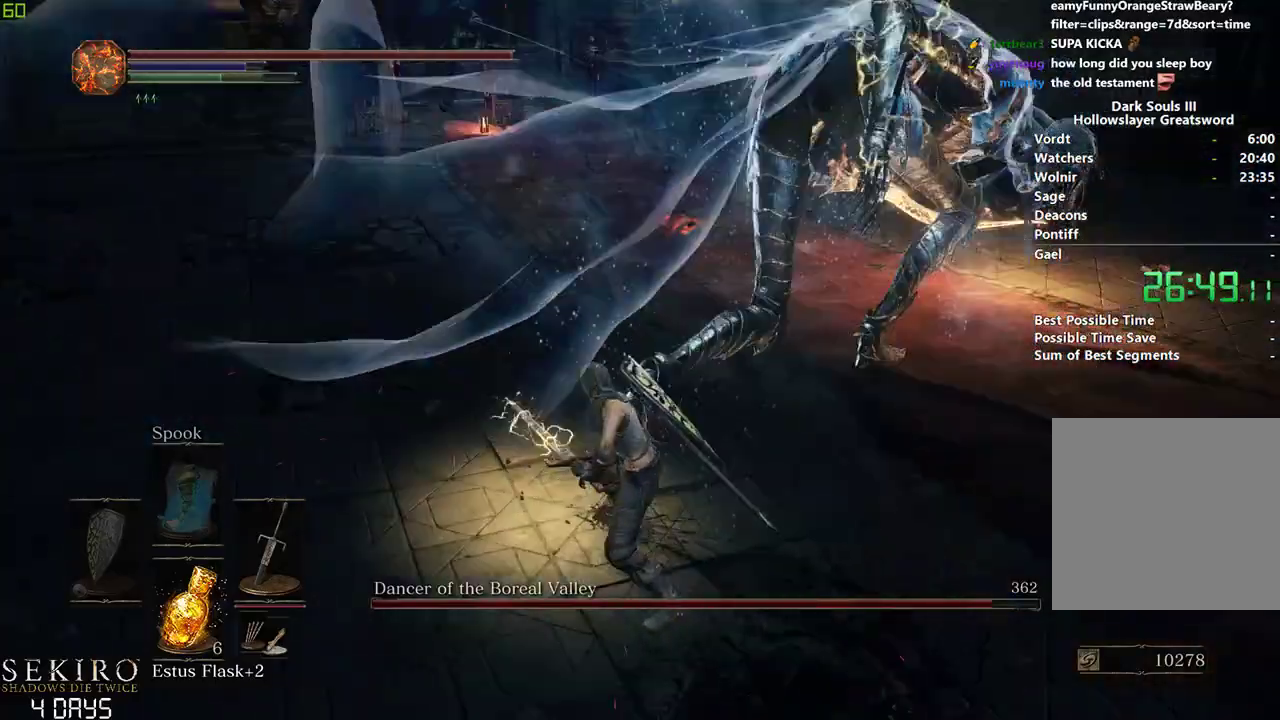
{"buttons": ["B"], "left_stick": "center", "right_stick": "center", "events": [[100, "B", "down"], [383, "right_stick", "center"]]}
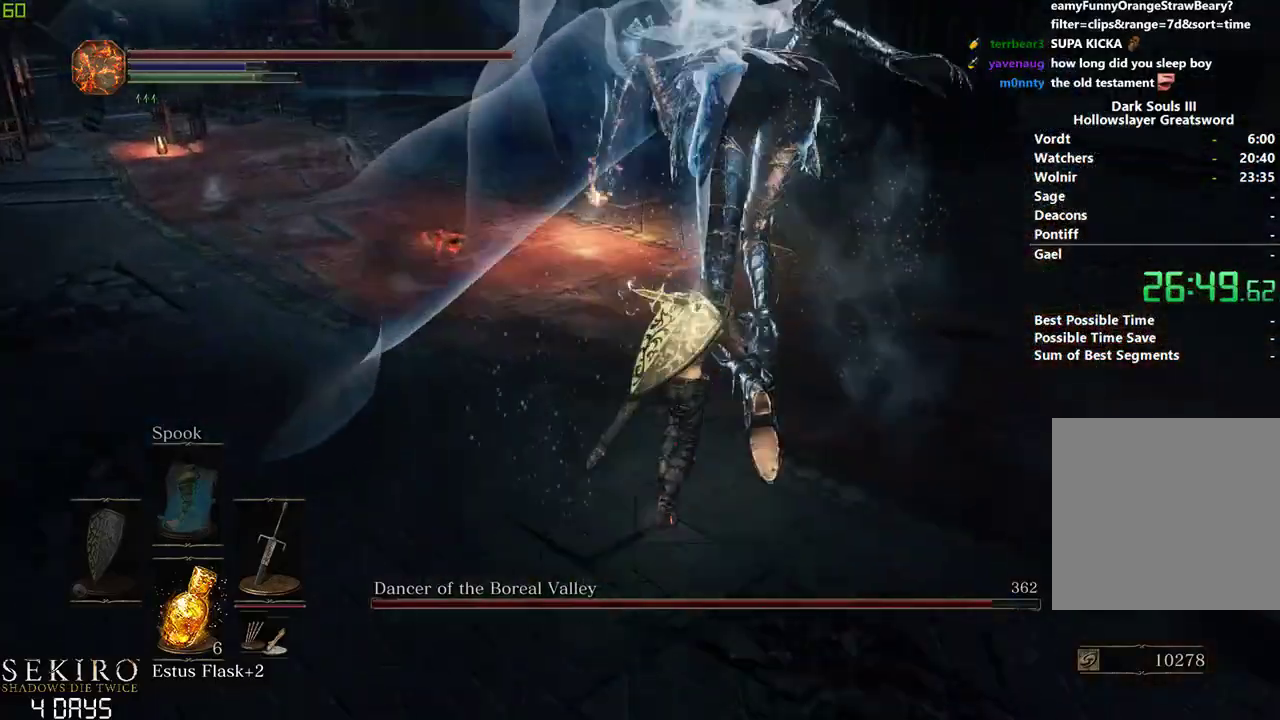
{"buttons": [], "left_stick": "center", "right_stick": "center", "events": [[417, "B", "up"]]}
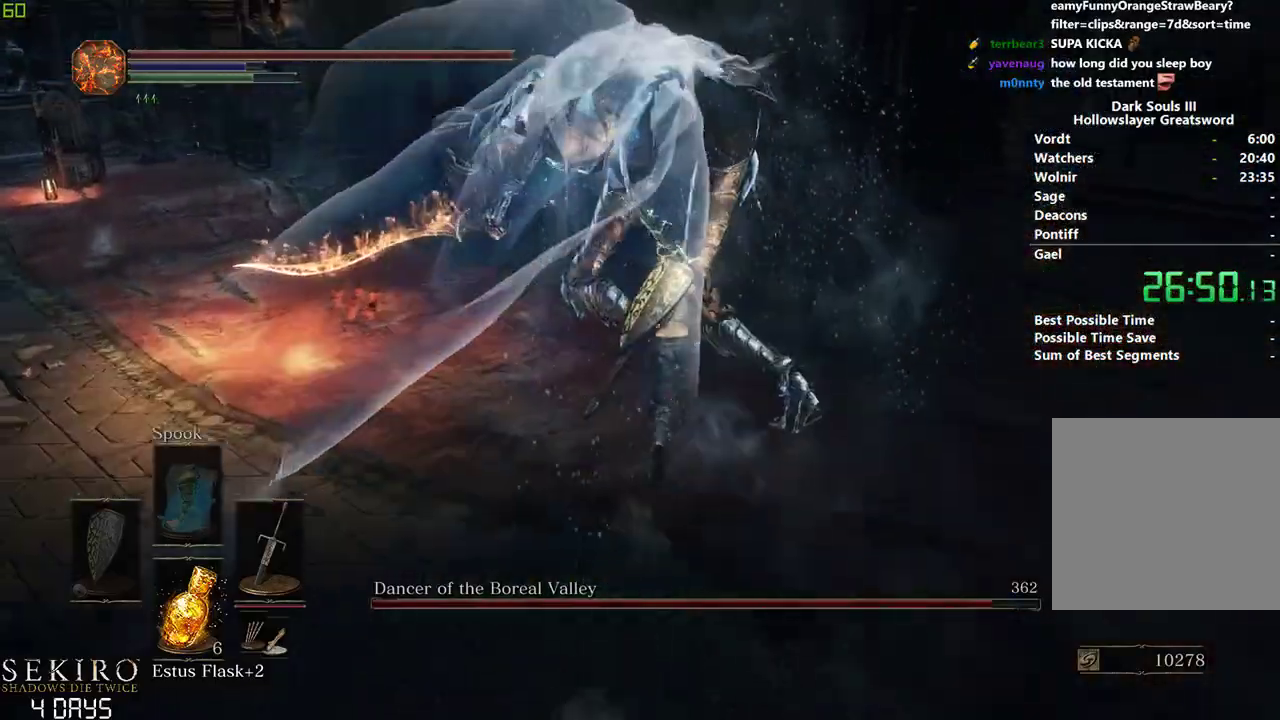
{"buttons": [], "left_stick": "center", "right_stick": "left", "events": [[50, "right_stick", "down-left"], [167, "R1", "down"], [300, "R1", "up"], [417, "right_stick", "left"]]}
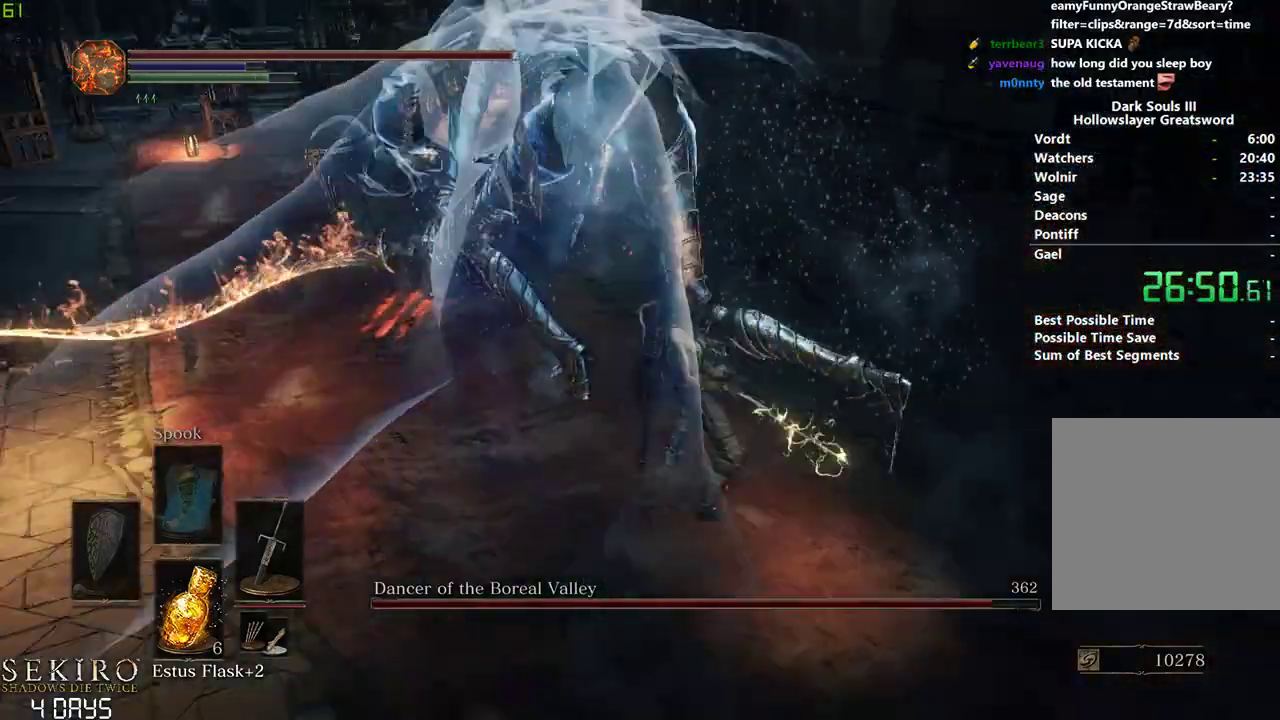
{"buttons": [], "left_stick": "center", "right_stick": "left", "events": [[283, "left_stick", "down"], [500, "left_stick", "center"]]}
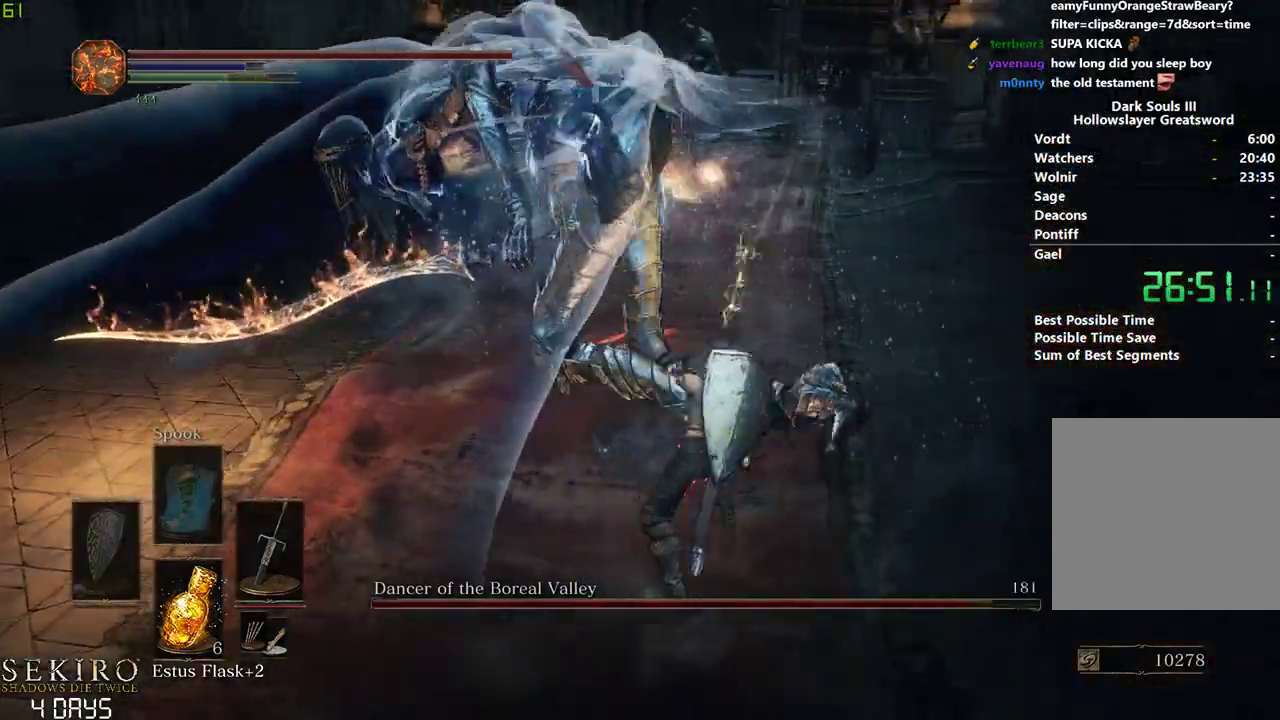
{"buttons": [], "left_stick": "center", "right_stick": "left", "events": []}
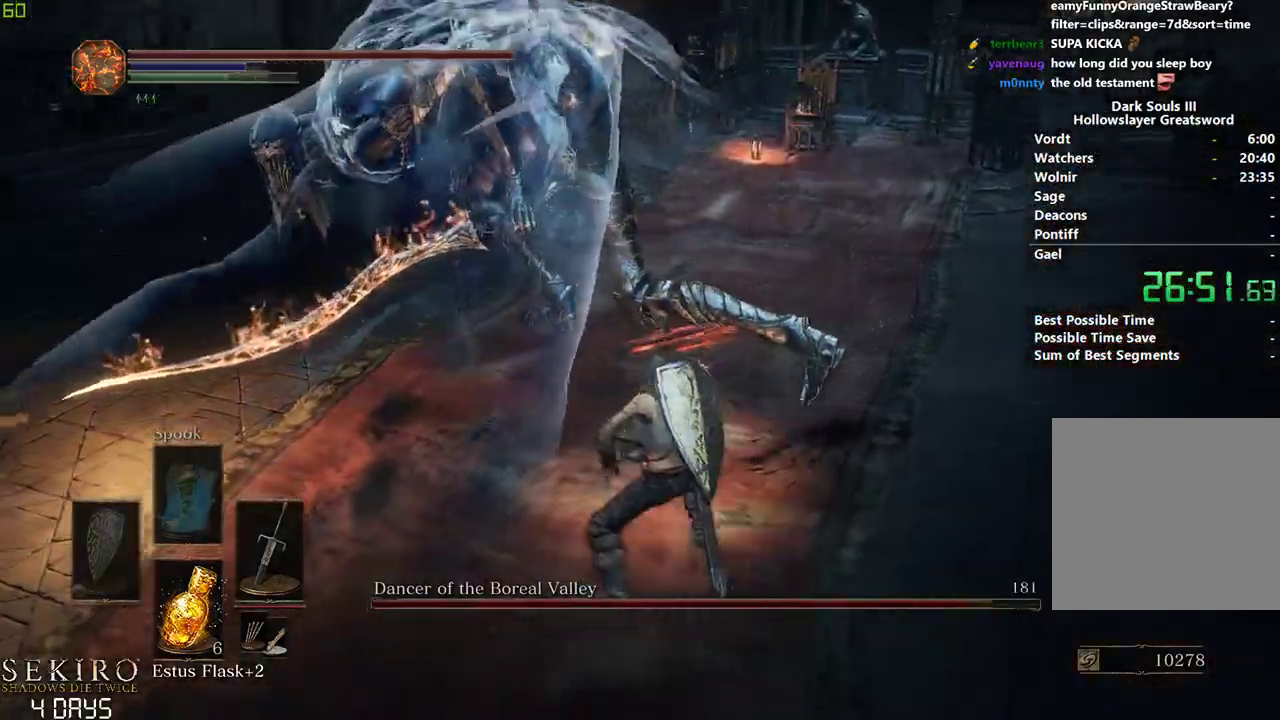
{"buttons": ["B"], "left_stick": "center", "right_stick": "left", "events": [[400, "B", "down"]]}